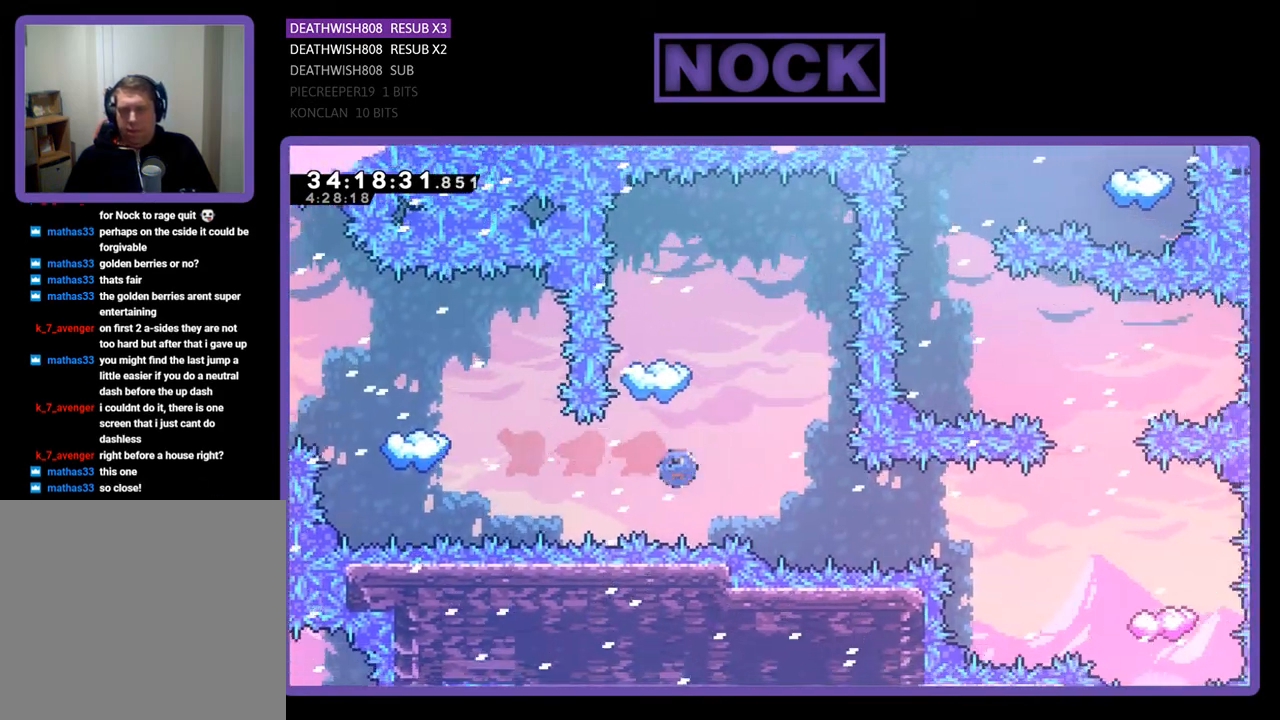
Gameplay with a controller (PlayStation layout); each line is a JSON object with the inputs held at the frame after it. "events" lists button and stick changes between this image and that frame as [ms after this image, input, new state], when the widget could be followed in between. Not read: left_stick right_stick.
{"buttons": ["R2"], "events": [[167, "DPAD_UP", "up"], [200, "CIRCLE", "up"], [300, "DPAD_LEFT", "down"], [433, "DPAD_LEFT", "up"]]}
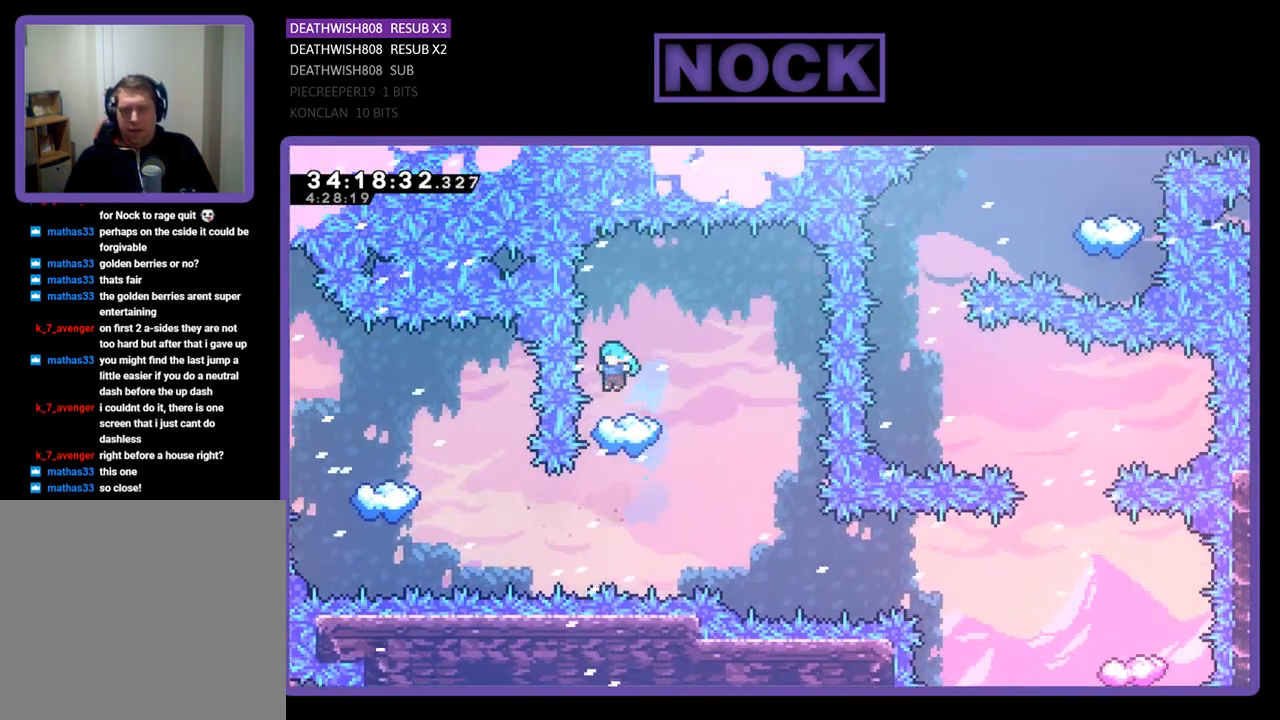
{"buttons": ["R2", "DPAD_RIGHT"], "events": [[67, "DPAD_RIGHT", "down"], [233, "DPAD_RIGHT", "up"], [367, "DPAD_RIGHT", "down"]]}
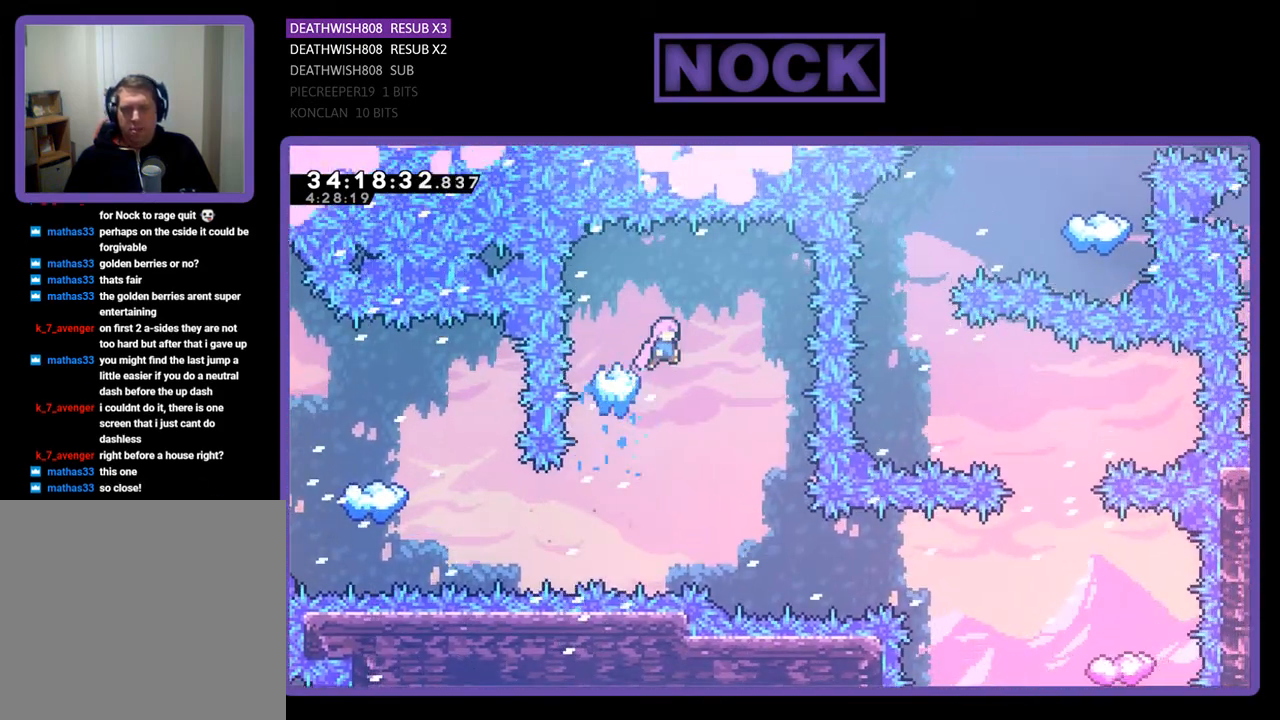
{"buttons": ["R2"], "events": [[33, "DPAD_RIGHT", "up"], [167, "DPAD_RIGHT", "down"], [300, "DPAD_RIGHT", "up"]]}
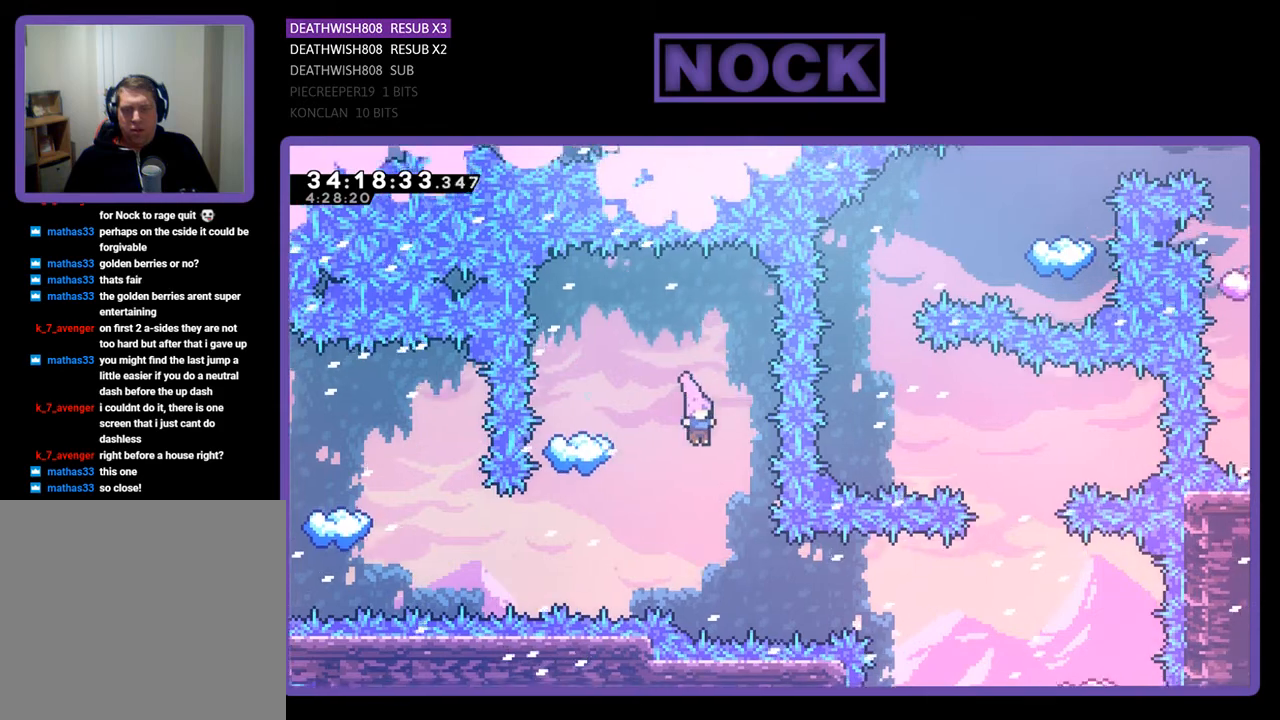
{"buttons": ["R2", "DPAD_RIGHT"], "events": [[100, "DPAD_RIGHT", "down"], [267, "CIRCLE", "down"], [500, "CIRCLE", "up"]]}
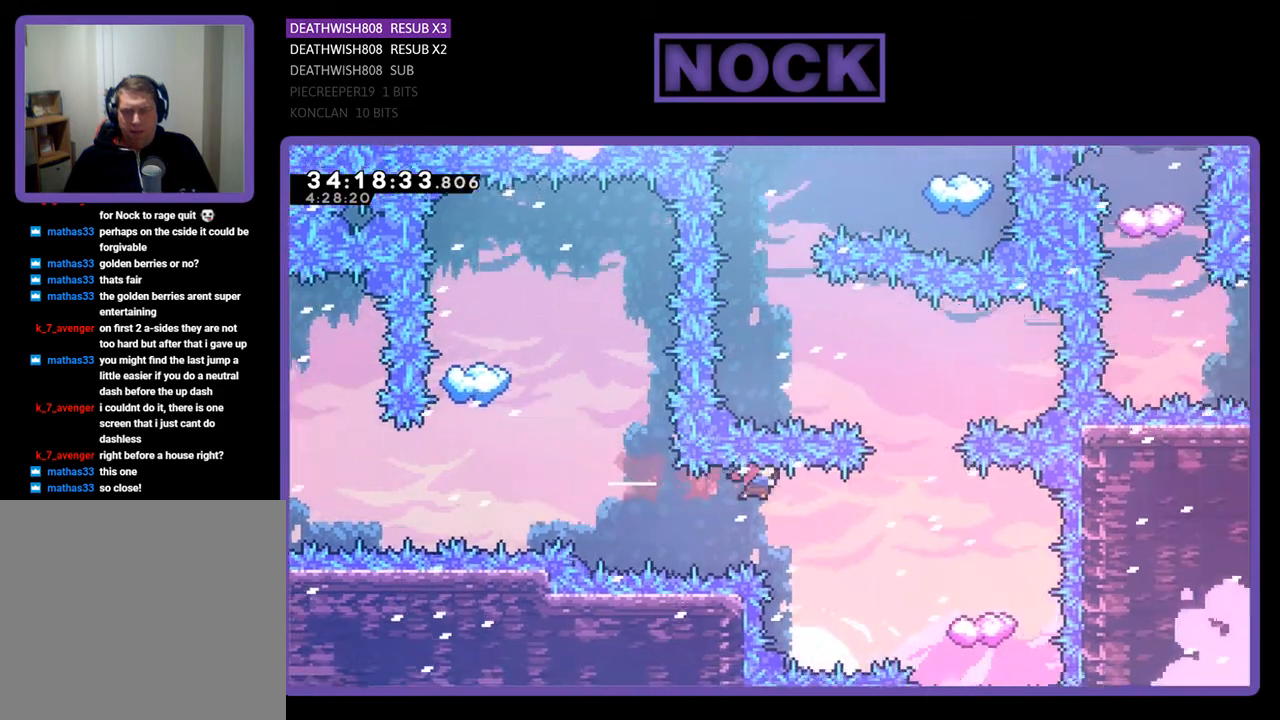
{"buttons": ["R2"], "events": [[167, "DPAD_RIGHT", "up"], [233, "CIRCLE", "down"], [233, "DPAD_RIGHT", "down"], [333, "CIRCLE", "up"], [400, "DPAD_RIGHT", "up"]]}
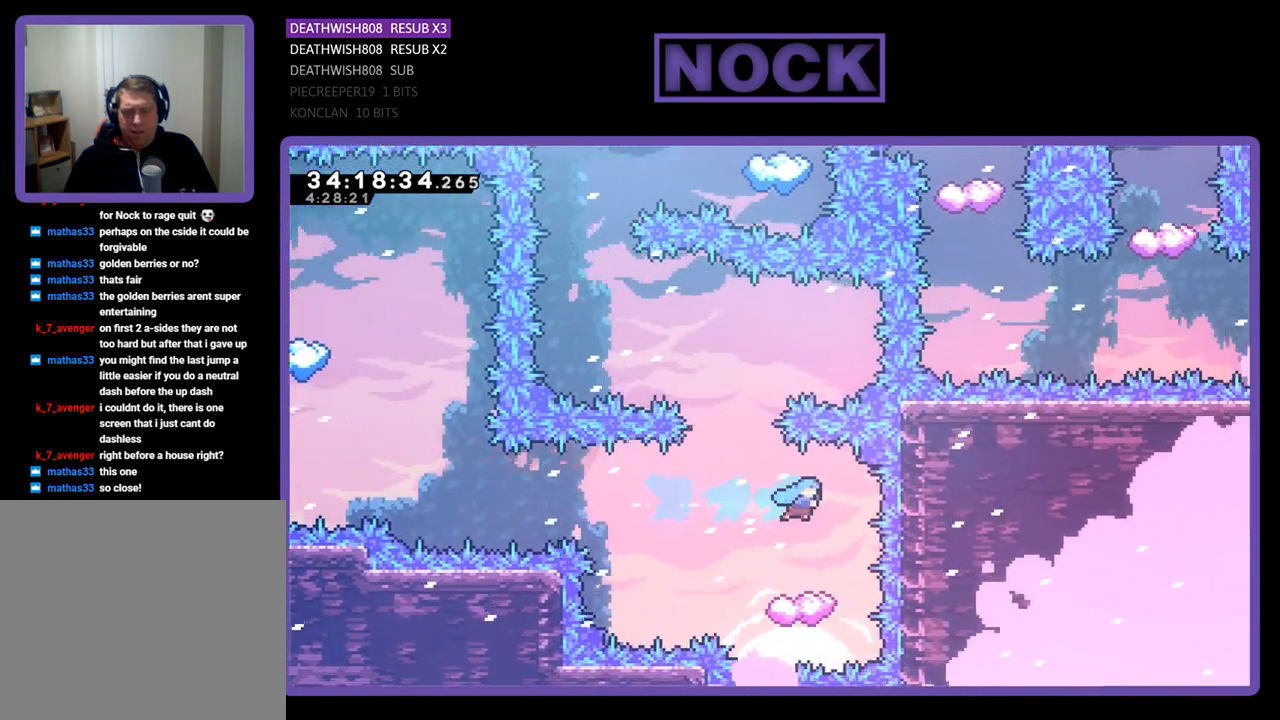
{"buttons": ["CROSS", "R2", "DPAD_UP", "DPAD_LEFT"], "events": [[233, "DPAD_LEFT", "down"], [400, "DPAD_UP", "down"], [500, "CROSS", "down"]]}
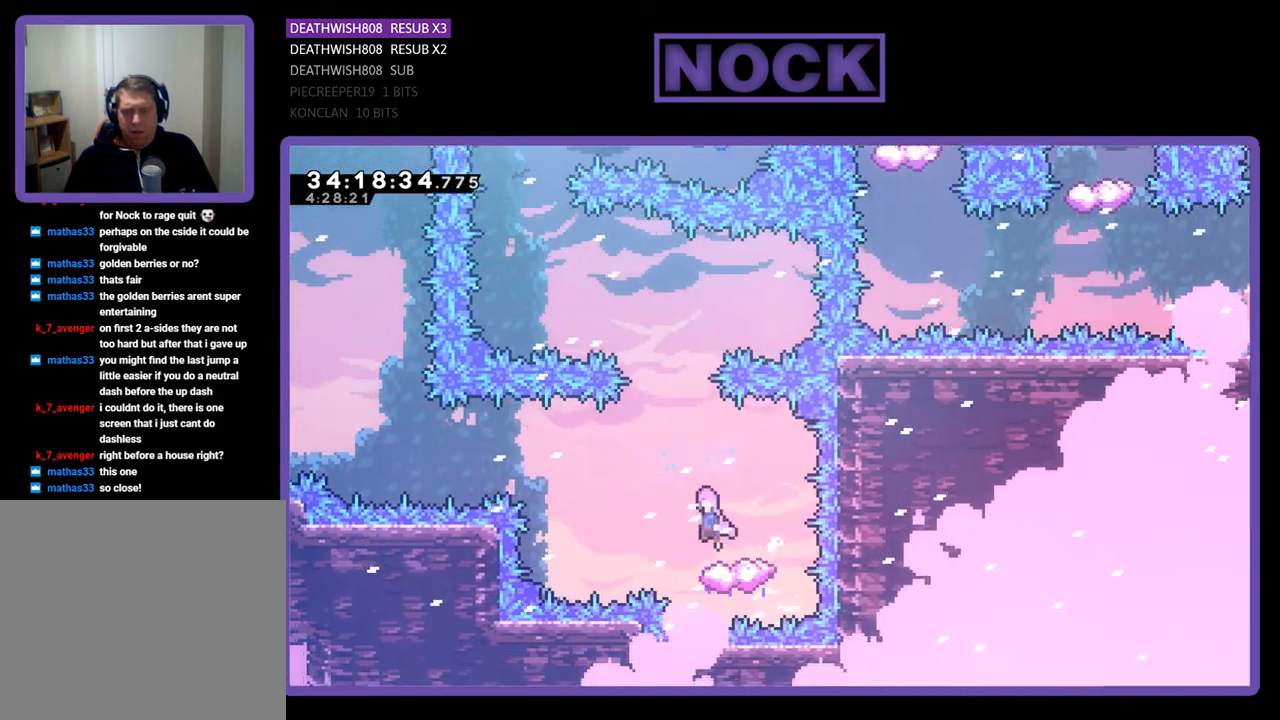
{"buttons": ["CROSS", "R2", "DPAD_UP", "DPAD_LEFT"], "events": []}
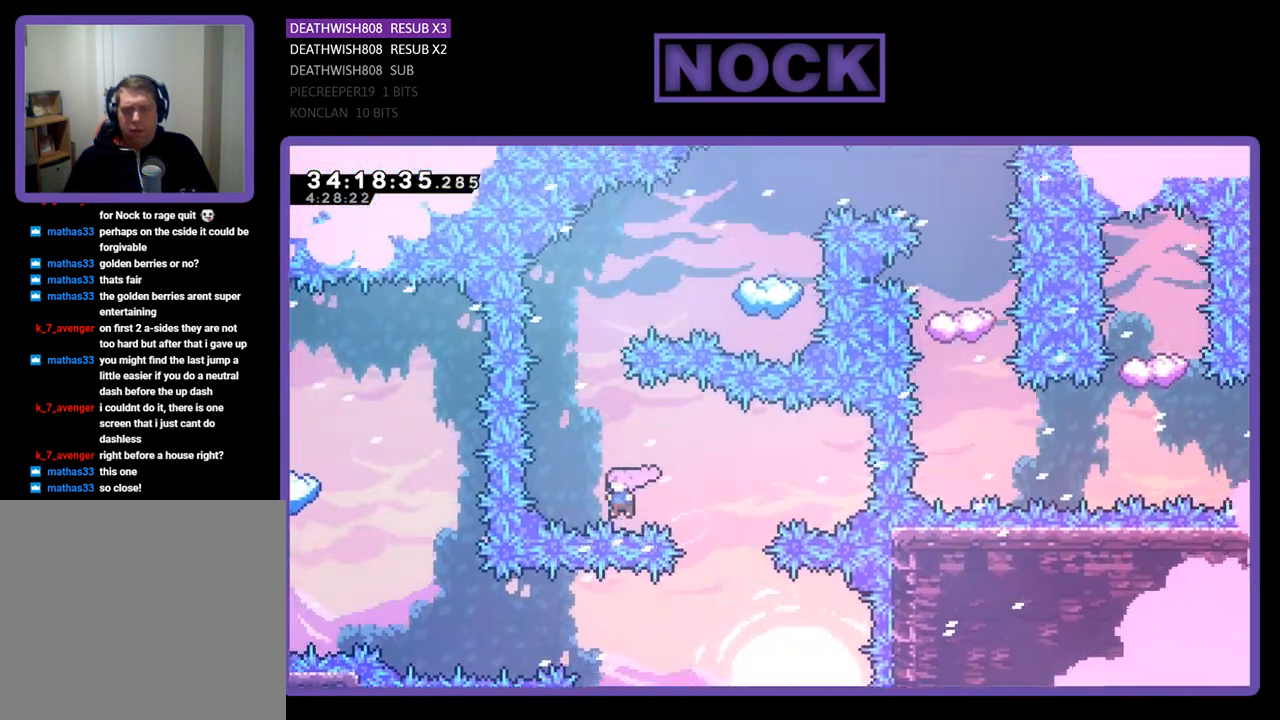
{"buttons": ["R2"], "events": [[33, "CROSS", "up"], [133, "CIRCLE", "down"], [133, "DPAD_LEFT", "up"], [467, "CIRCLE", "up"], [467, "DPAD_UP", "up"]]}
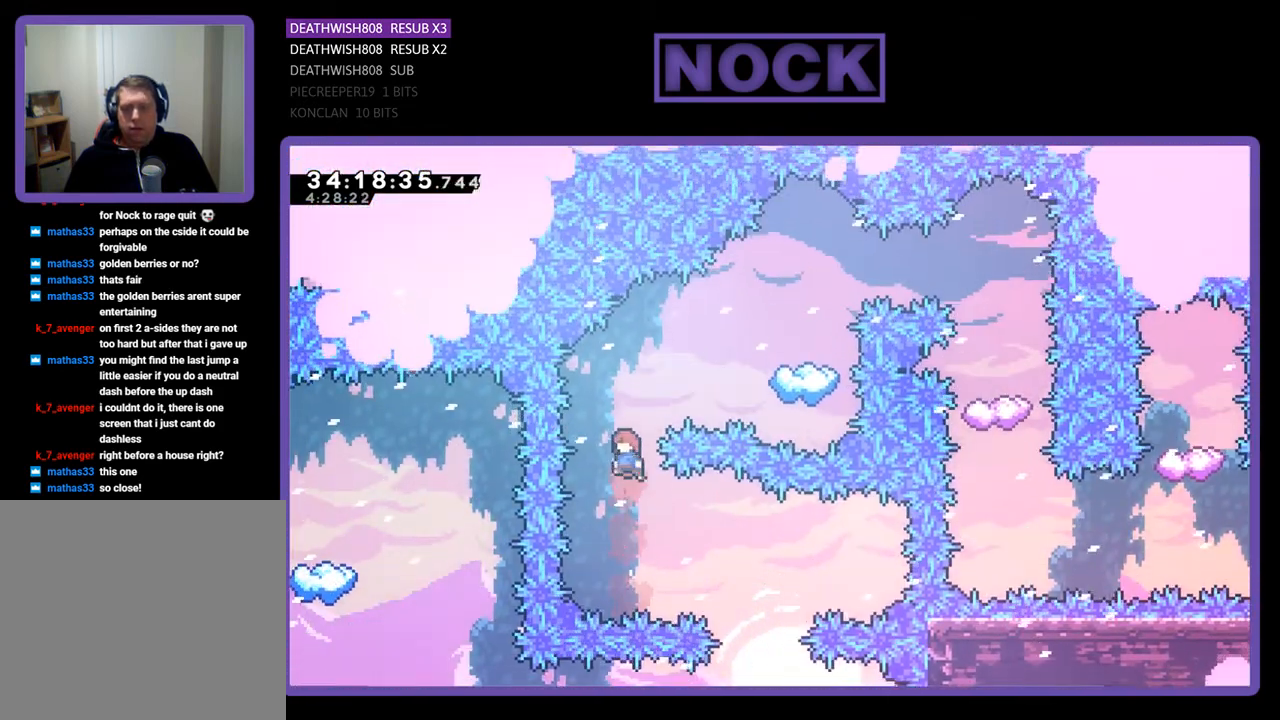
{"buttons": ["CIRCLE", "R2", "DPAD_UP"], "events": [[133, "DPAD_RIGHT", "down"], [133, "DPAD_UP", "down"], [167, "CIRCLE", "down"], [233, "DPAD_RIGHT", "up"]]}
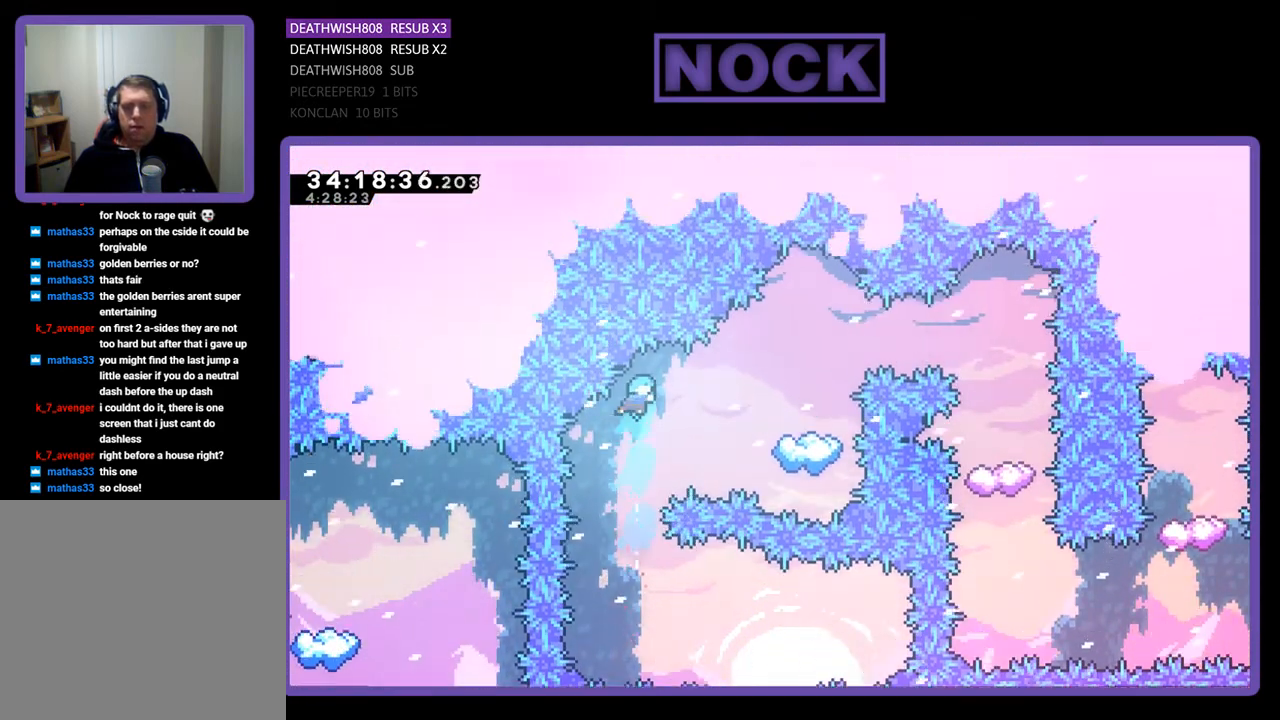
{"buttons": [], "events": [[33, "DPAD_RIGHT", "down"], [33, "DPAD_UP", "up"], [100, "DPAD_UP", "down"], [367, "R2", "up"], [400, "DPAD_RIGHT", "up"], [433, "DPAD_UP", "up"], [467, "CIRCLE", "up"]]}
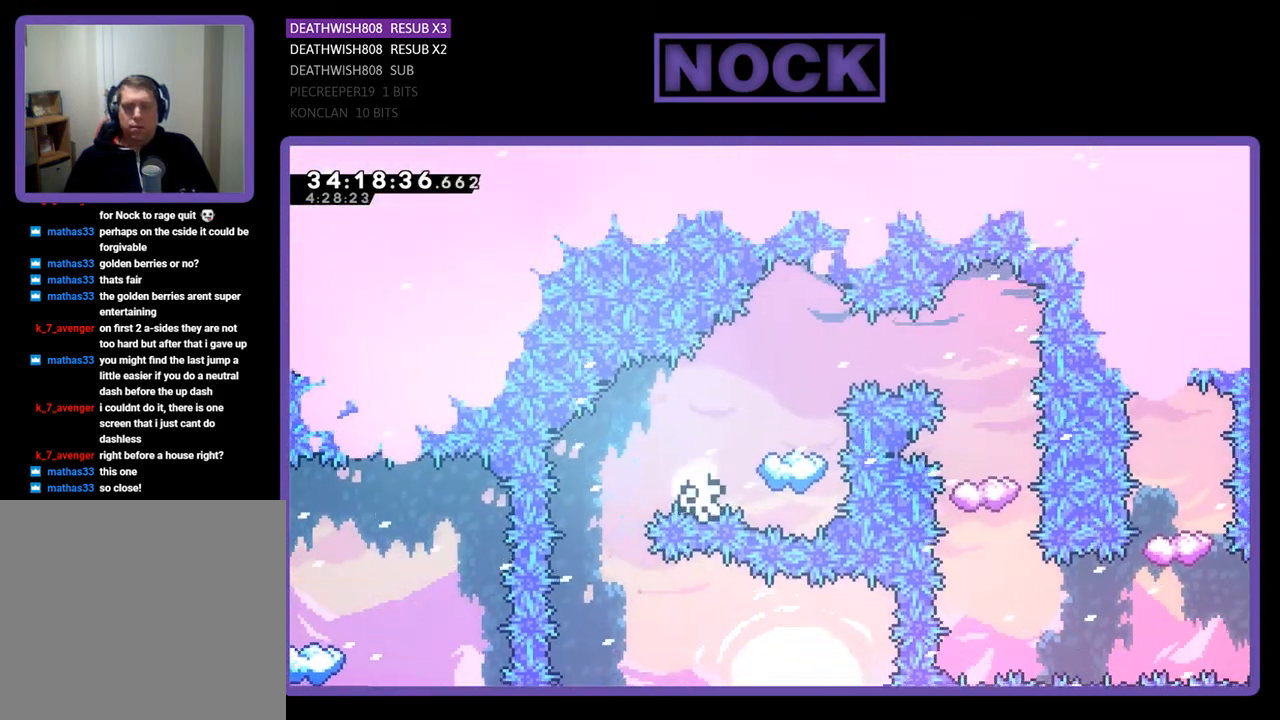
{"buttons": [], "events": []}
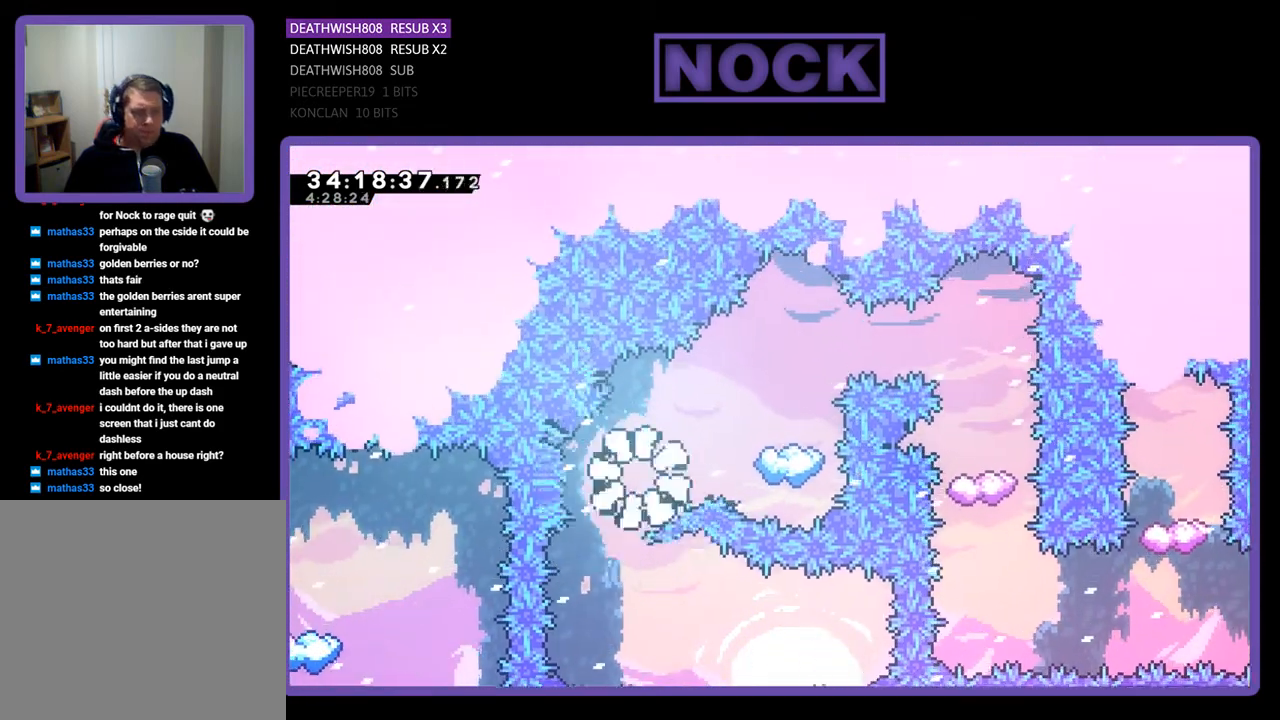
{"buttons": [], "events": []}
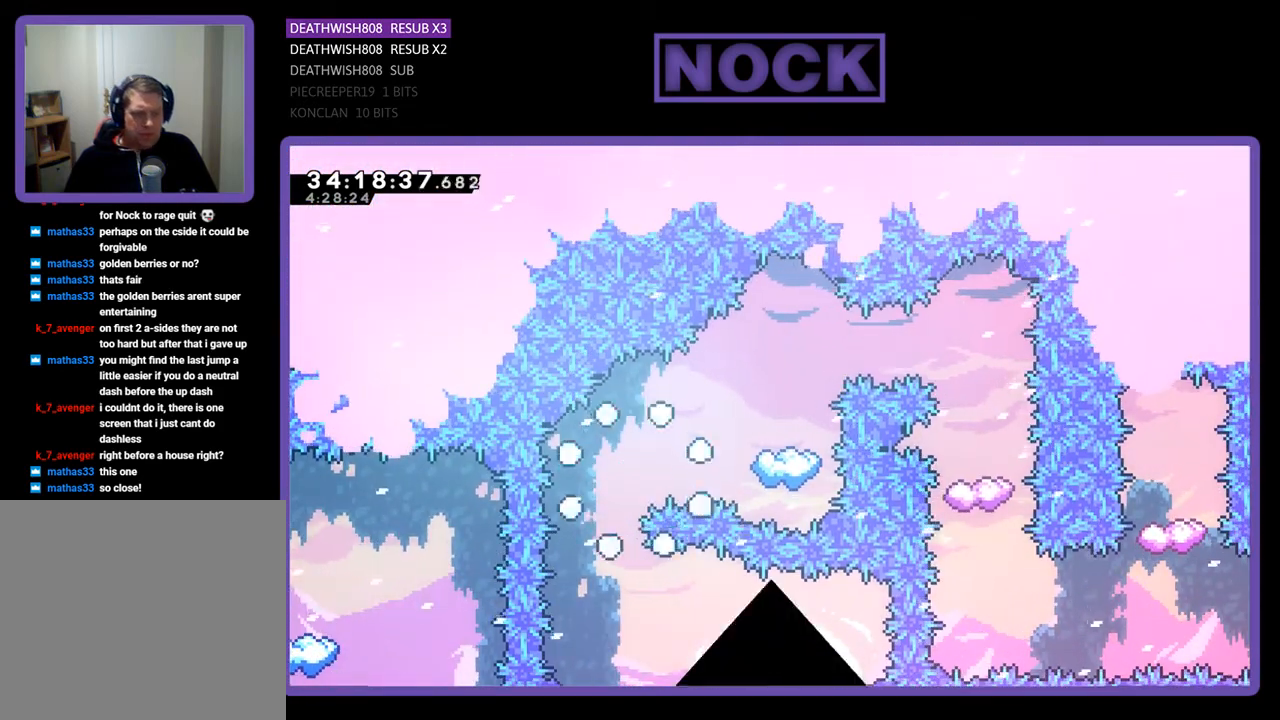
{"buttons": ["R2"], "events": [[300, "R2", "down"]]}
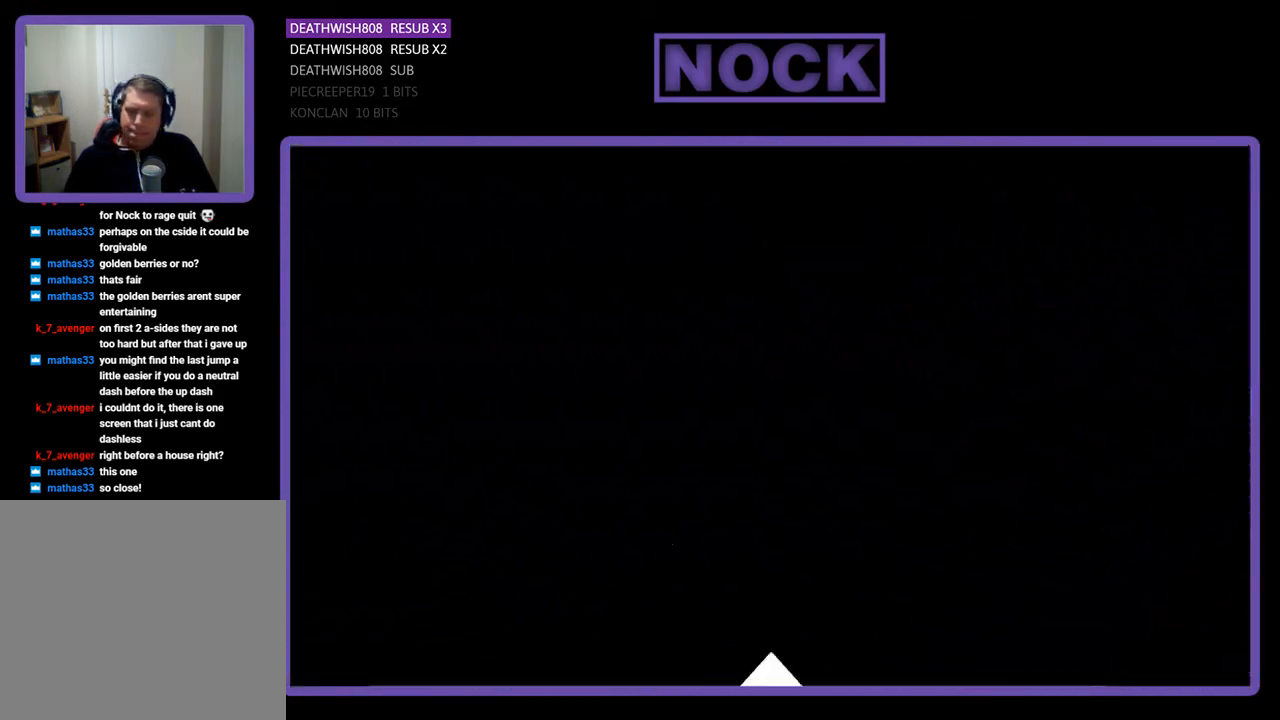
{"buttons": ["R2"], "events": []}
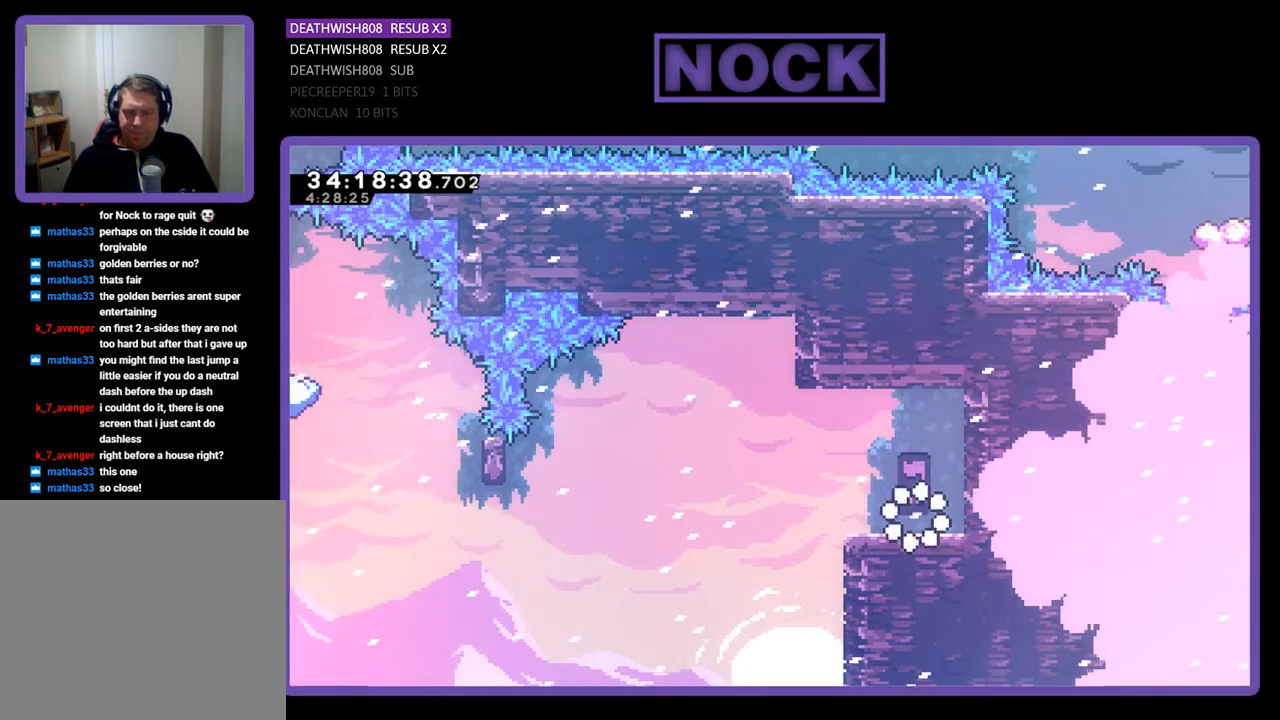
{"buttons": ["CROSS", "R2", "DPAD_LEFT"], "events": [[133, "DPAD_LEFT", "down"], [367, "CROSS", "down"]]}
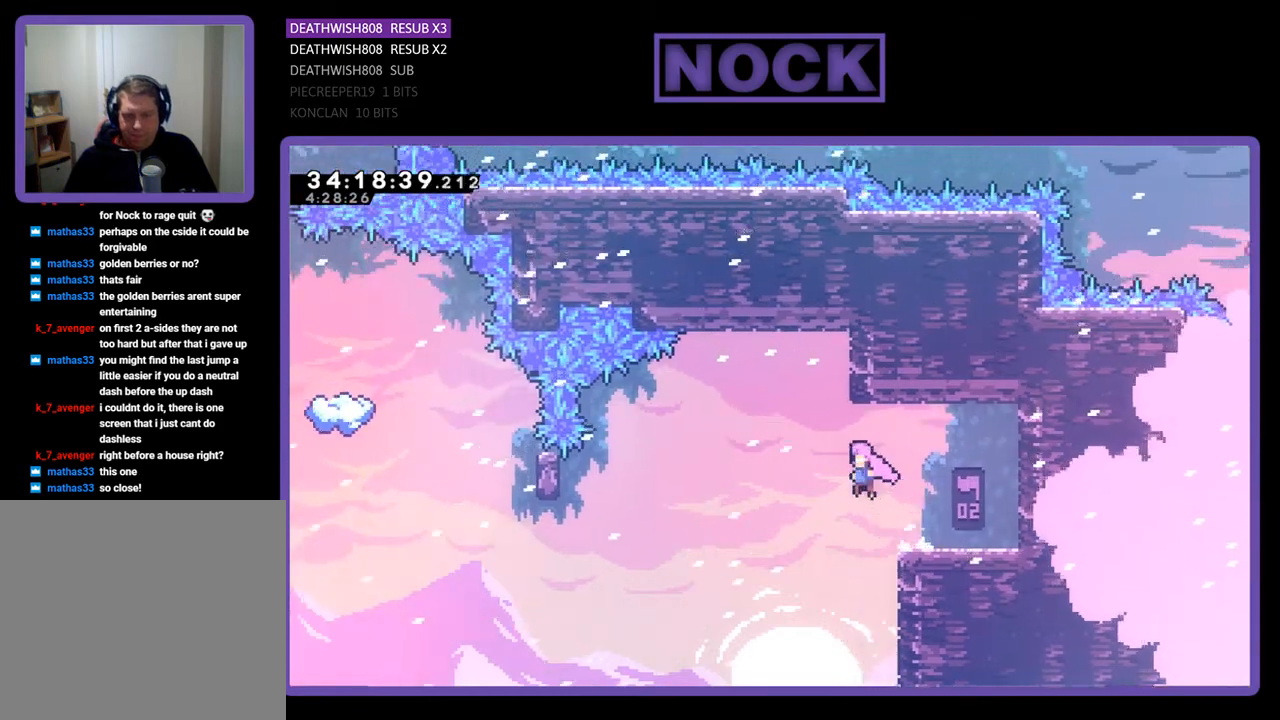
{"buttons": ["R2", "DPAD_LEFT"], "events": [[400, "CROSS", "up"]]}
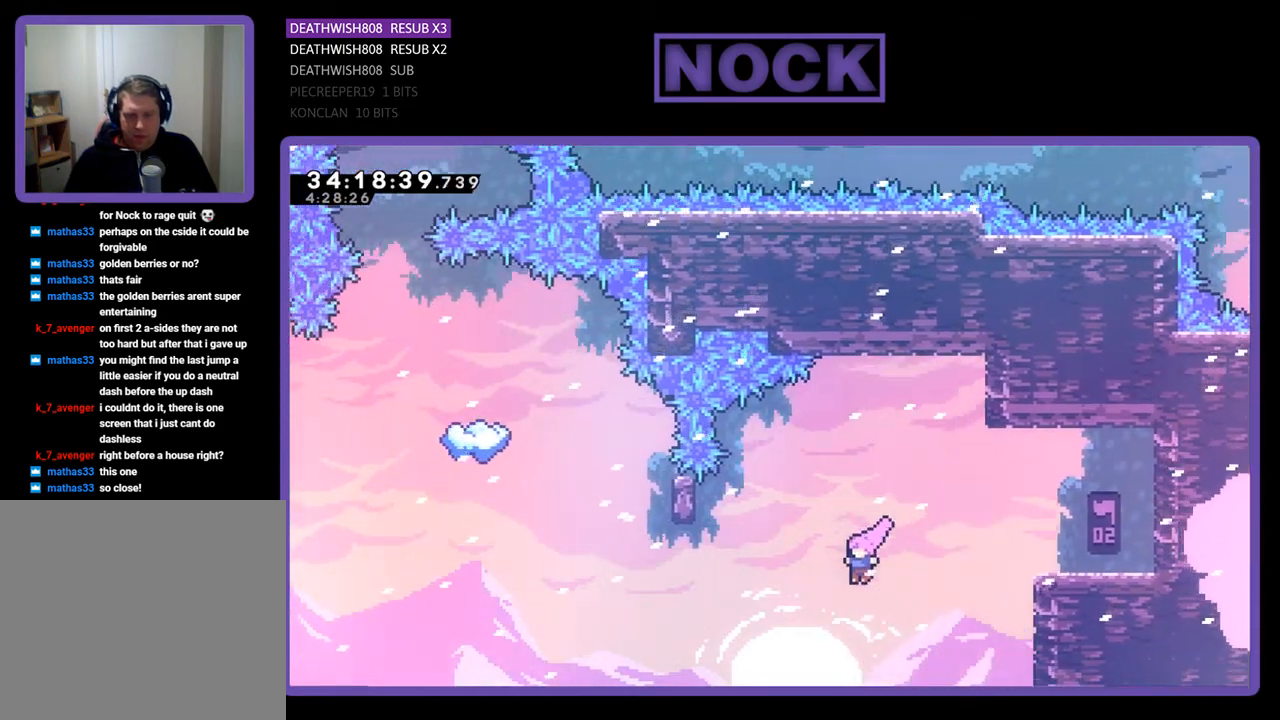
{"buttons": ["CIRCLE", "R2", "DPAD_UP"], "events": [[100, "CIRCLE", "down"], [333, "DPAD_LEFT", "up"], [333, "DPAD_UP", "down"], [367, "CIRCLE", "up"], [500, "CIRCLE", "down"]]}
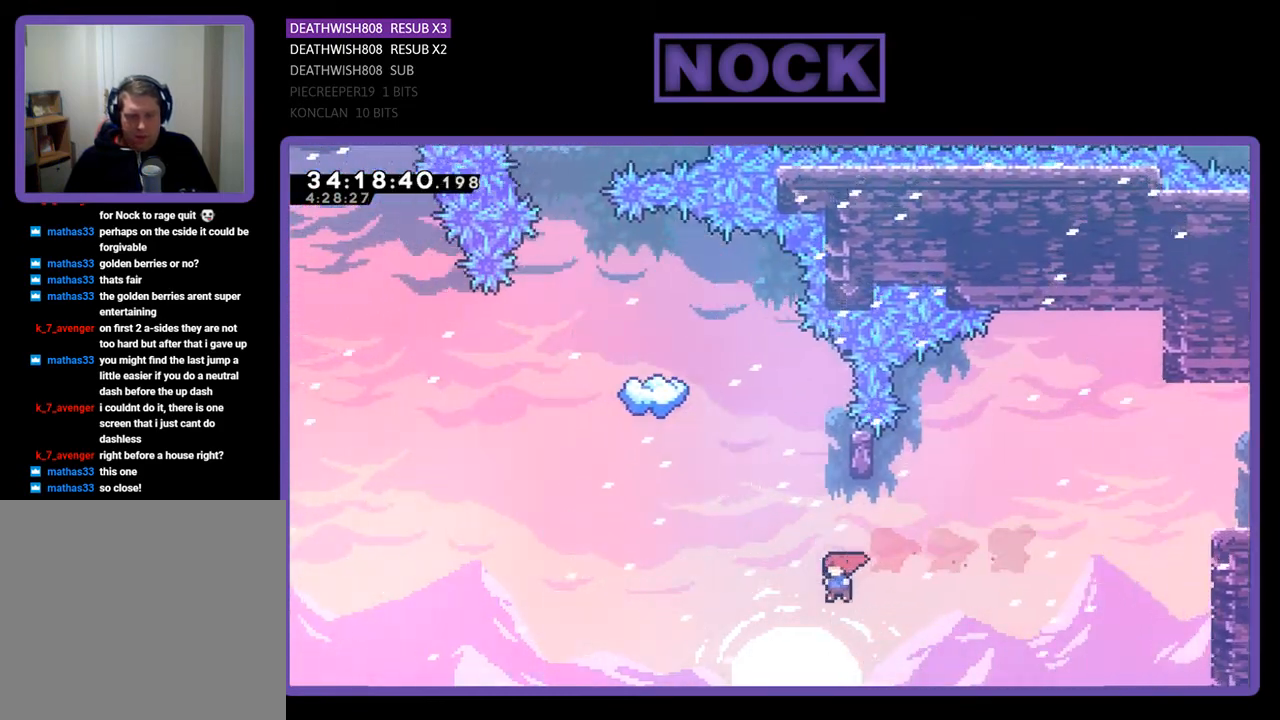
{"buttons": ["R2", "DPAD_UP", "DPAD_RIGHT"], "events": [[200, "DPAD_UP", "up"], [267, "CIRCLE", "up"], [433, "DPAD_RIGHT", "down"], [467, "DPAD_UP", "down"]]}
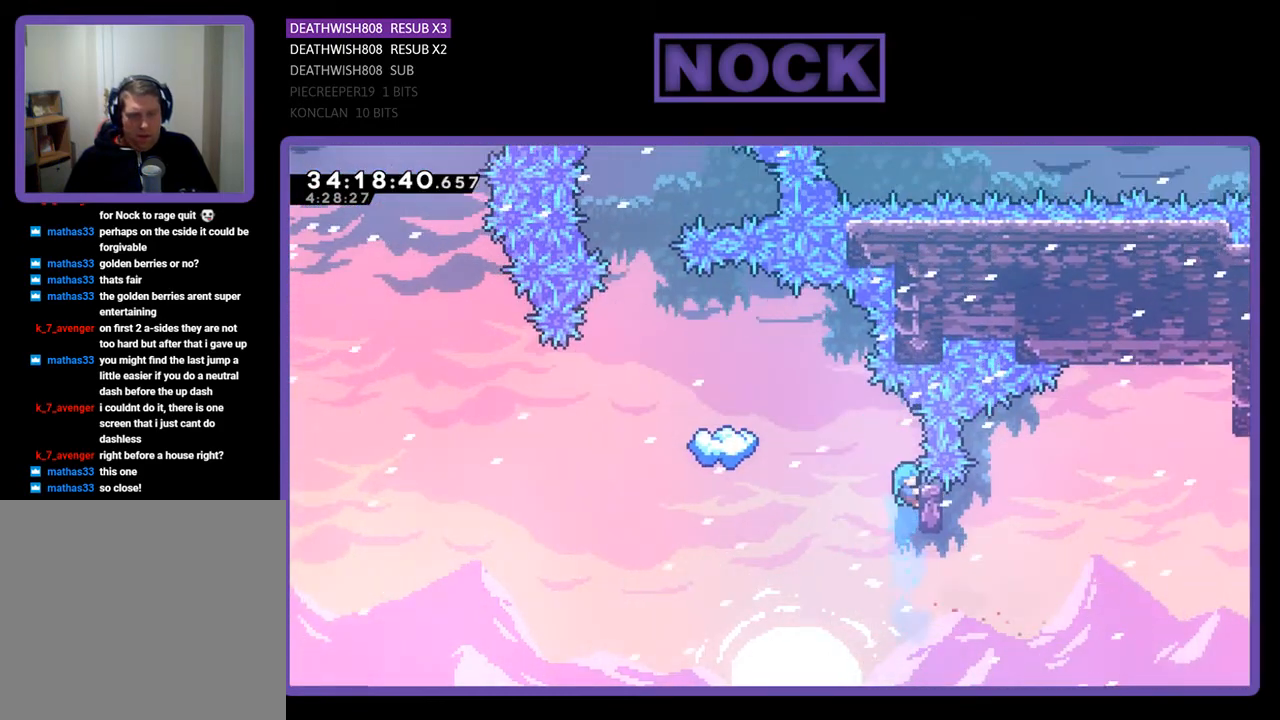
{"buttons": ["R2", "DPAD_LEFT"], "events": [[67, "DPAD_RIGHT", "up"], [400, "DPAD_UP", "up"], [467, "DPAD_LEFT", "down"]]}
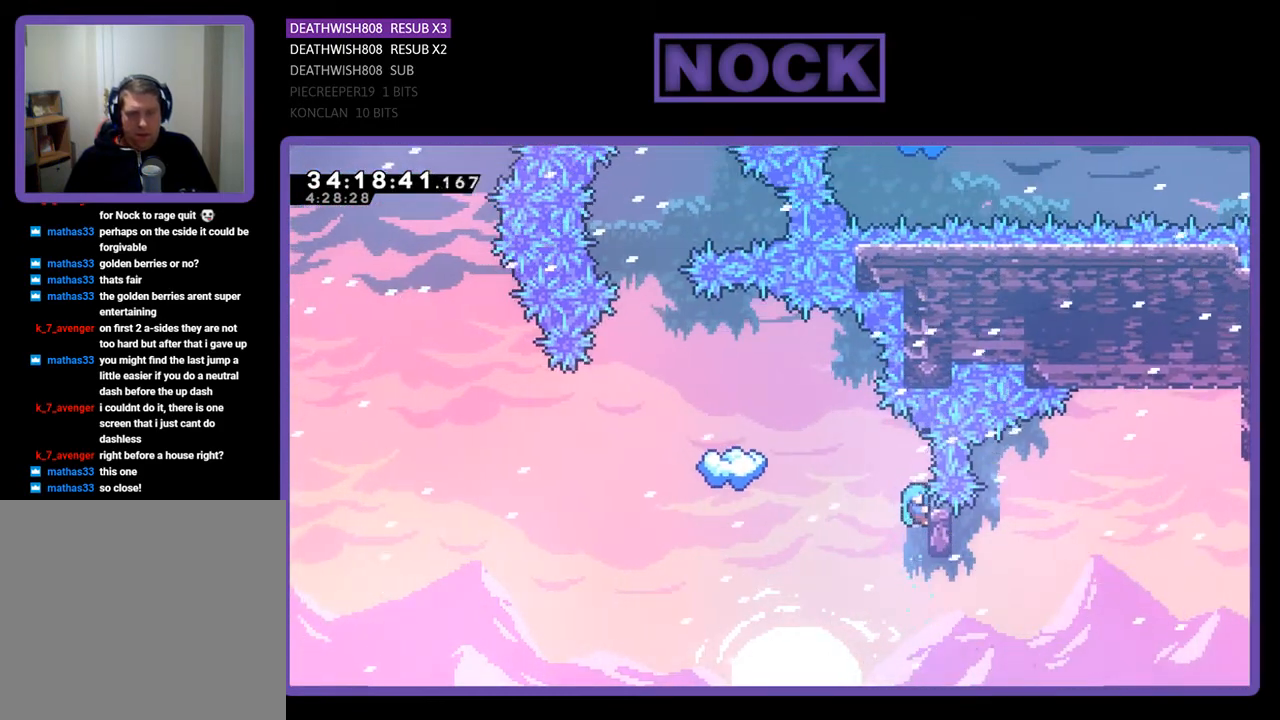
{"buttons": ["CROSS", "R2", "DPAD_LEFT"], "events": [[100, "CROSS", "down"]]}
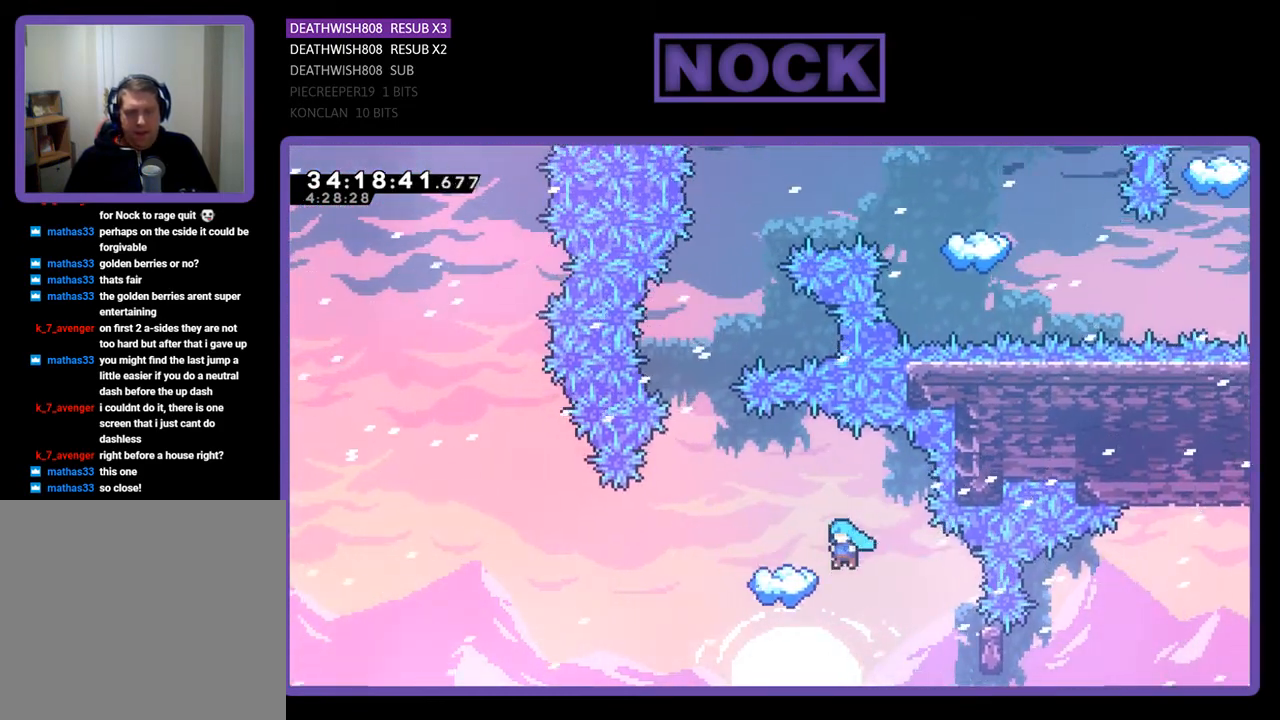
{"buttons": ["R2"], "events": [[233, "CROSS", "up"], [267, "DPAD_LEFT", "up"]]}
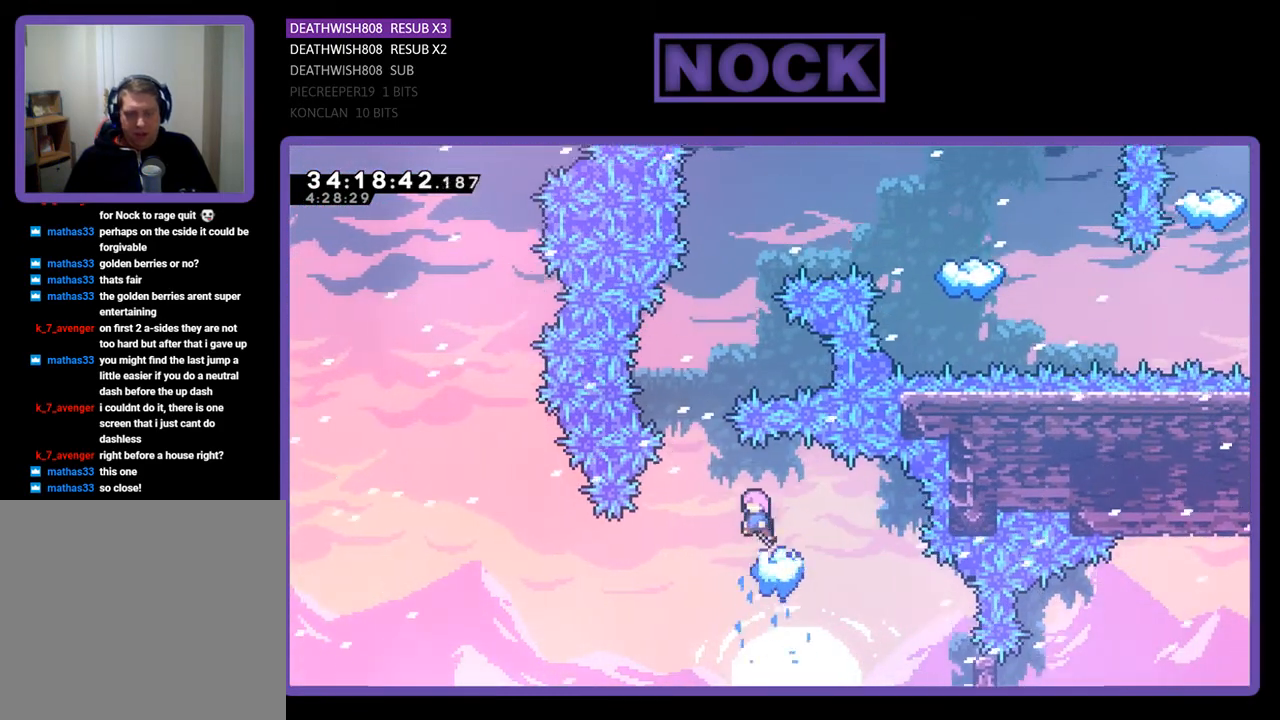
{"buttons": ["R2"], "events": []}
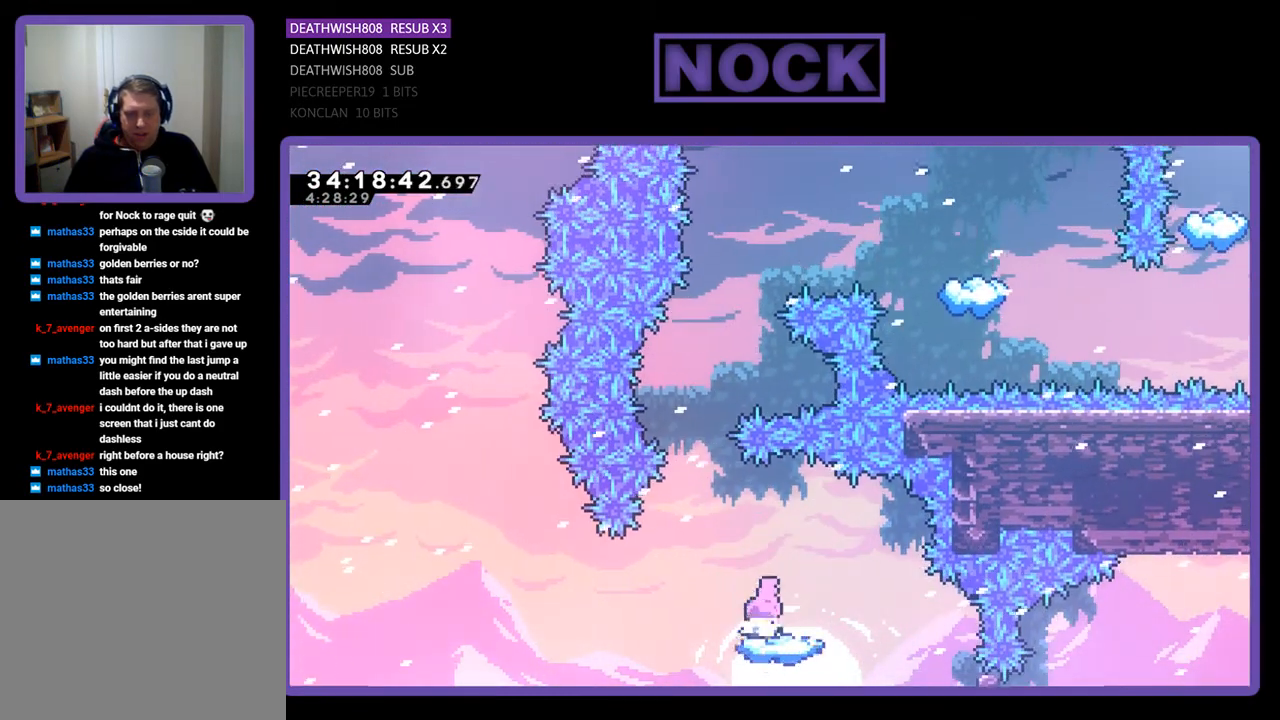
{"buttons": ["R2", "DPAD_UP"], "events": [[200, "CROSS", "down"], [200, "DPAD_LEFT", "down"], [300, "DPAD_UP", "down"], [367, "DPAD_LEFT", "up"], [467, "CROSS", "up"]]}
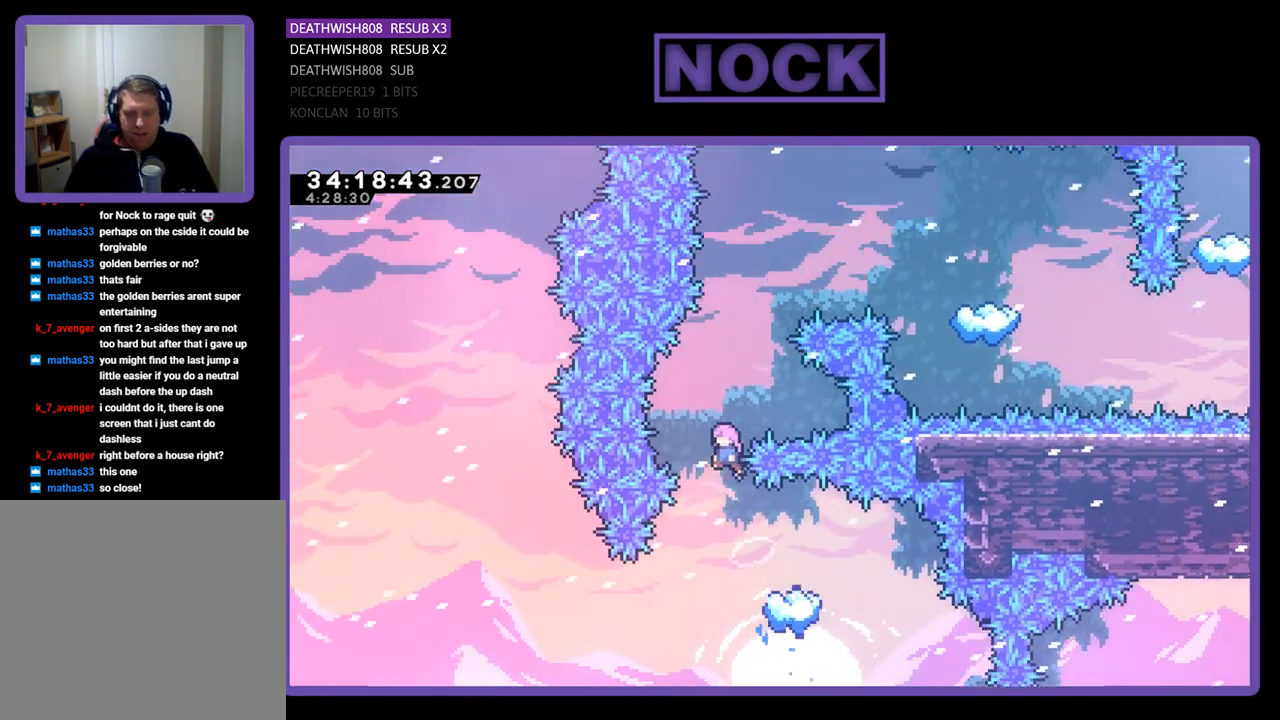
{"buttons": ["R2", "DPAD_UP", "DPAD_RIGHT"], "events": [[167, "CIRCLE", "down"], [433, "DPAD_RIGHT", "down"], [467, "CIRCLE", "up"]]}
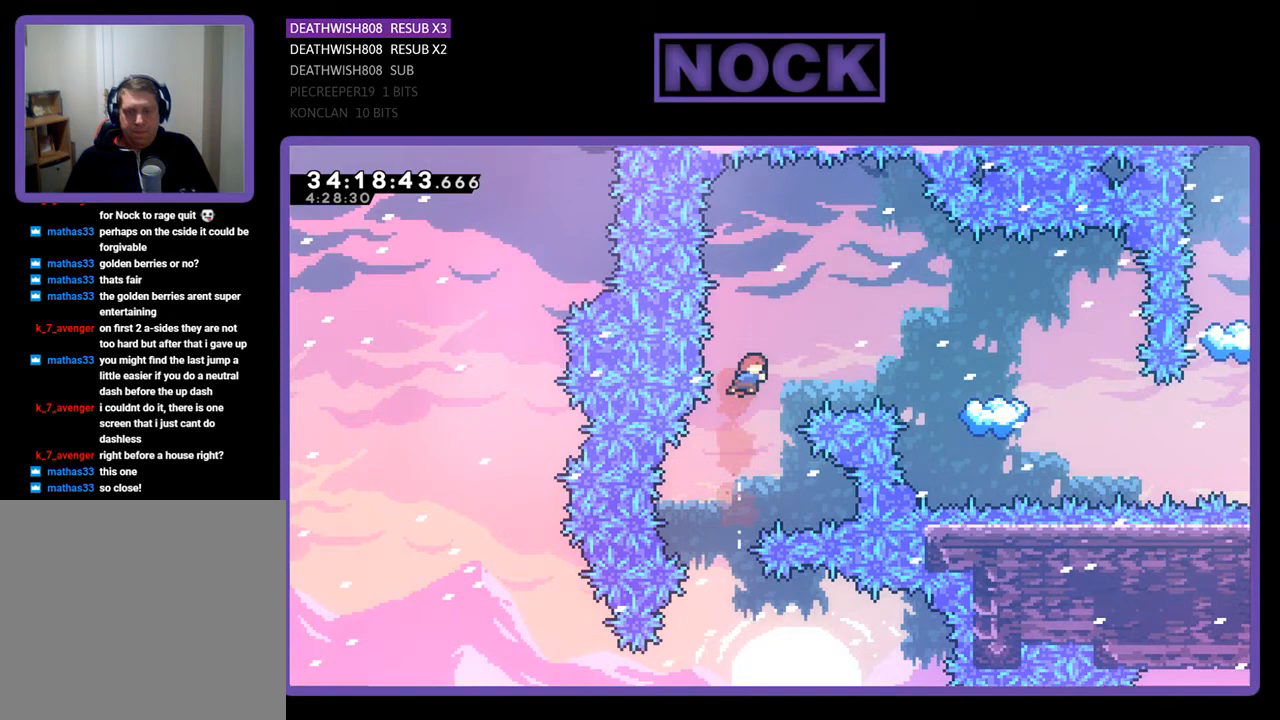
{"buttons": ["R2", "DPAD_UP", "DPAD_RIGHT"], "events": [[100, "CIRCLE", "down"], [433, "CIRCLE", "up"]]}
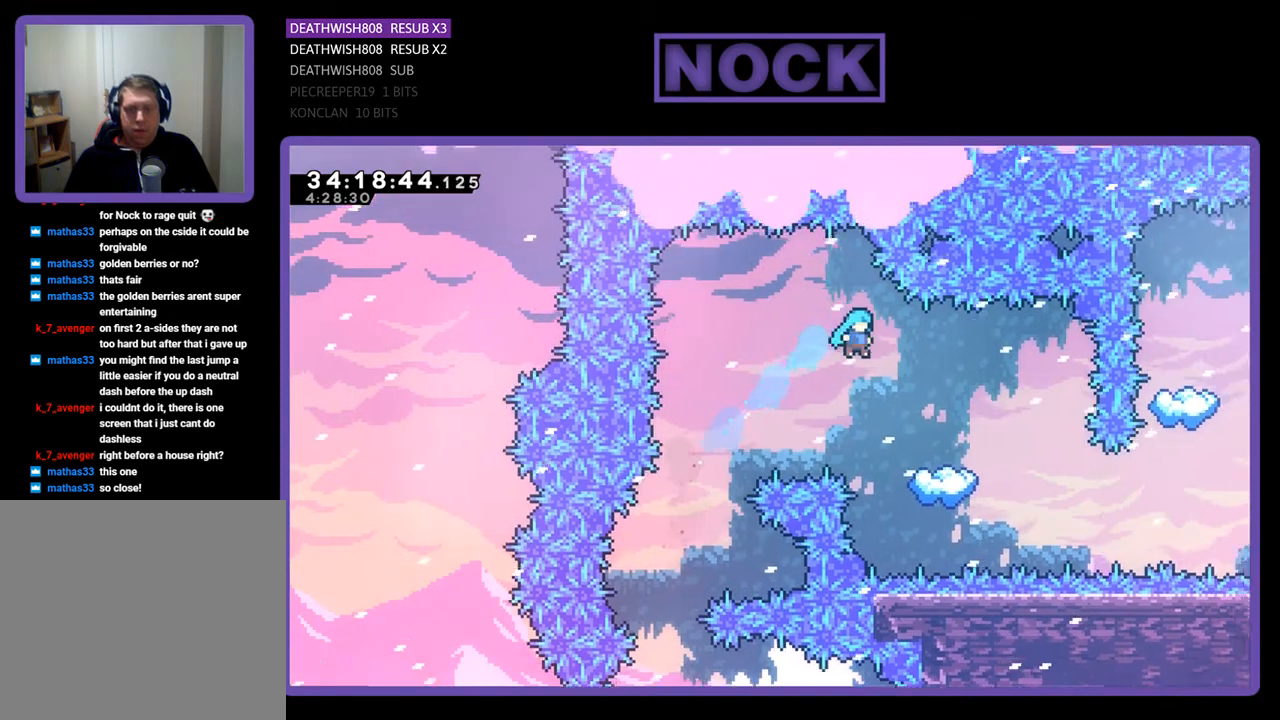
{"buttons": ["R2"], "events": [[233, "DPAD_UP", "up"], [333, "DPAD_RIGHT", "up"]]}
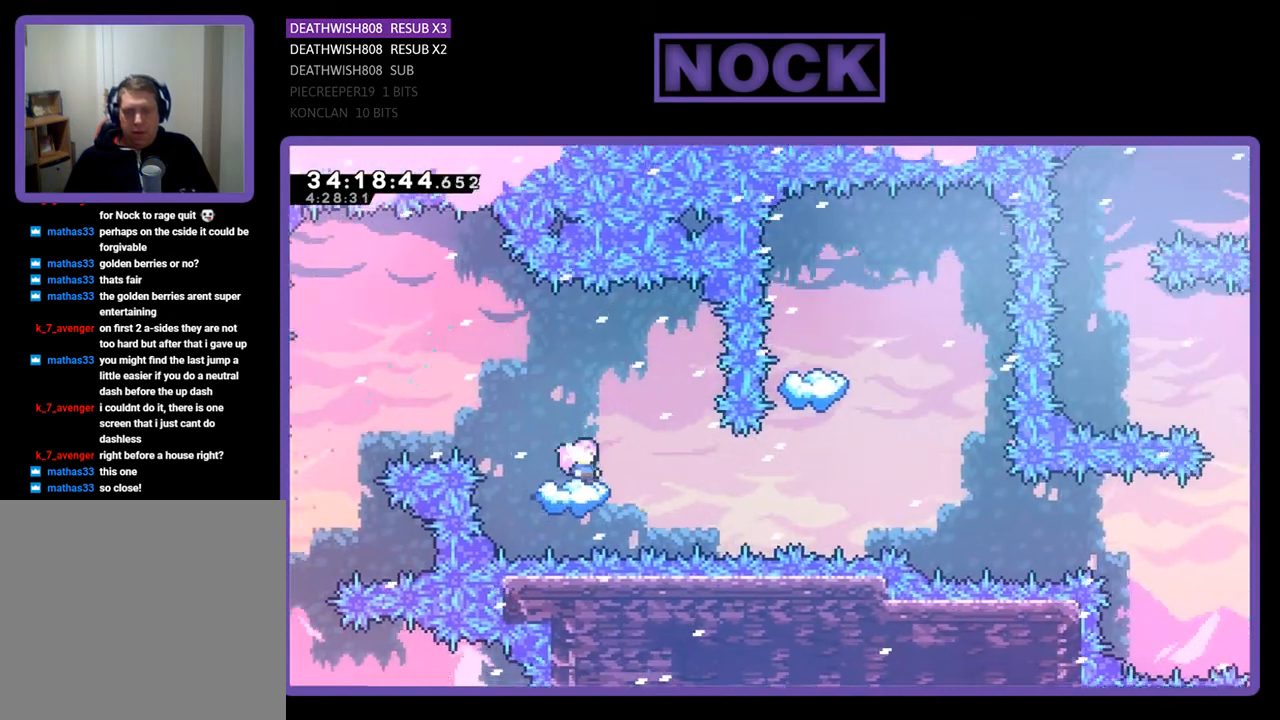
{"buttons": ["R2"], "events": []}
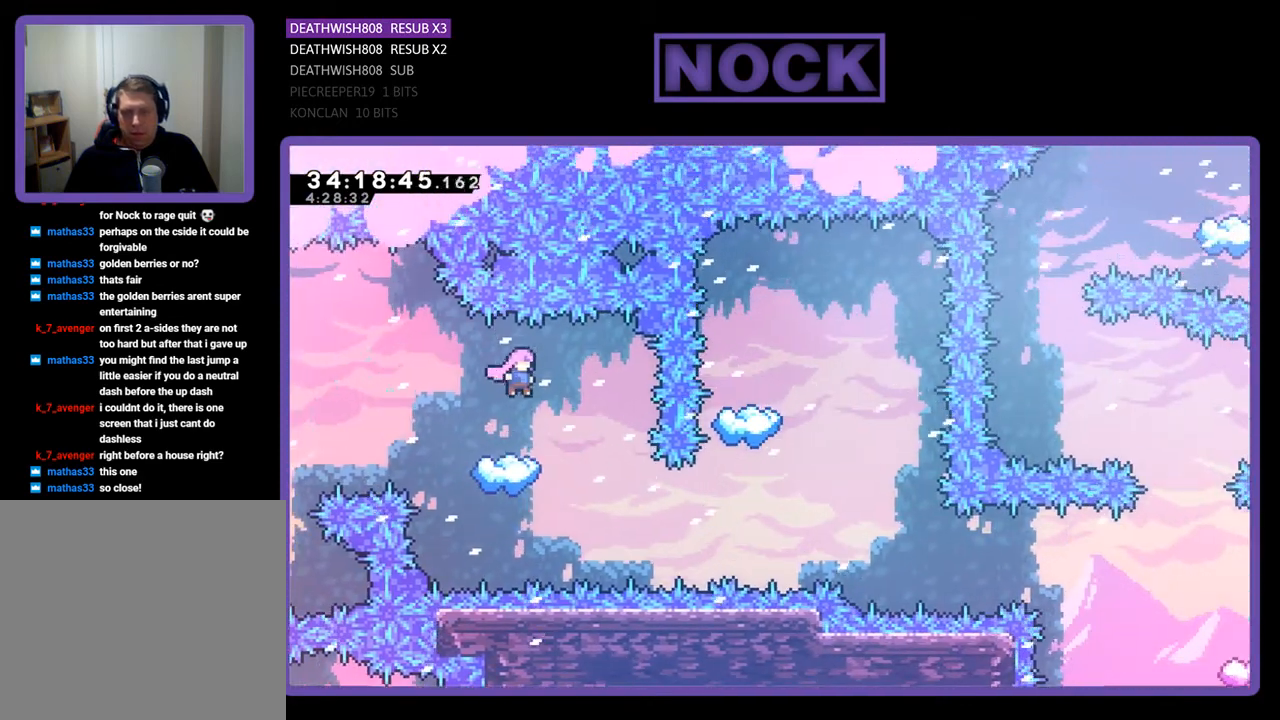
{"buttons": ["CIRCLE", "R2", "DPAD_RIGHT"], "events": [[33, "DPAD_RIGHT", "down"], [300, "CIRCLE", "down"]]}
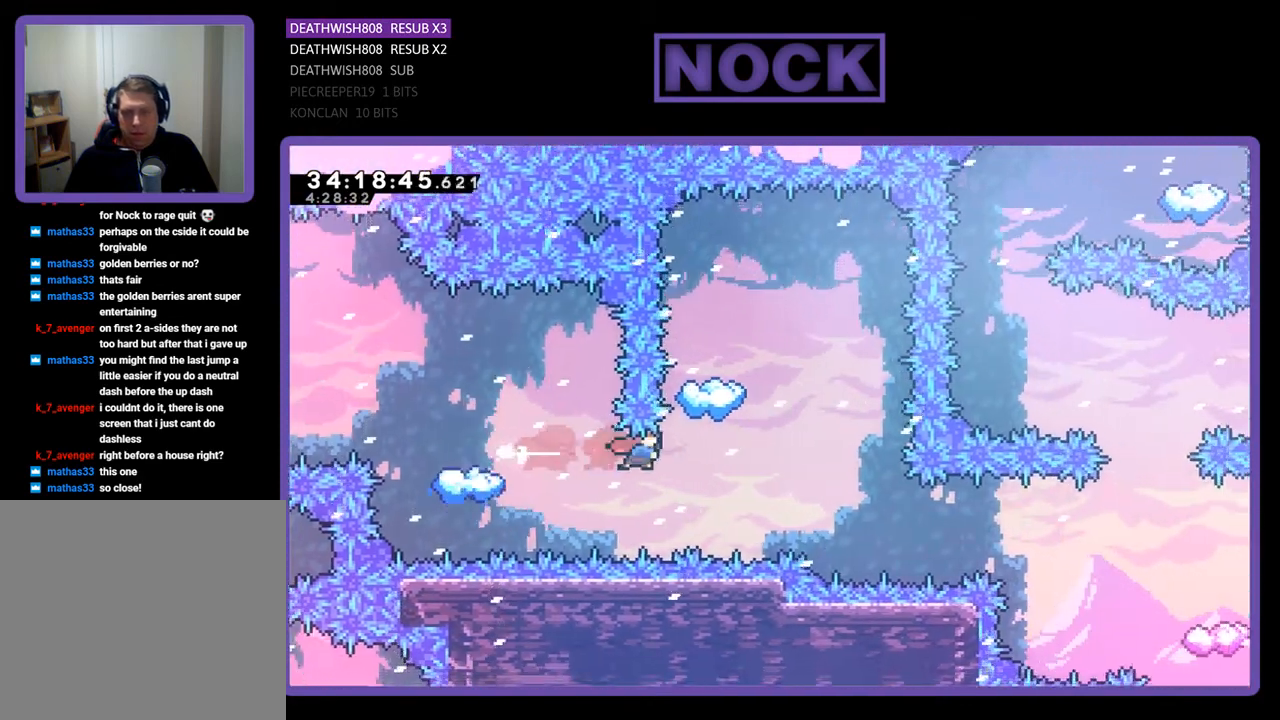
{"buttons": ["CIRCLE", "R2", "DPAD_UP"], "events": [[33, "DPAD_RIGHT", "up"], [67, "CIRCLE", "up"], [233, "CIRCLE", "down"], [267, "DPAD_UP", "down"]]}